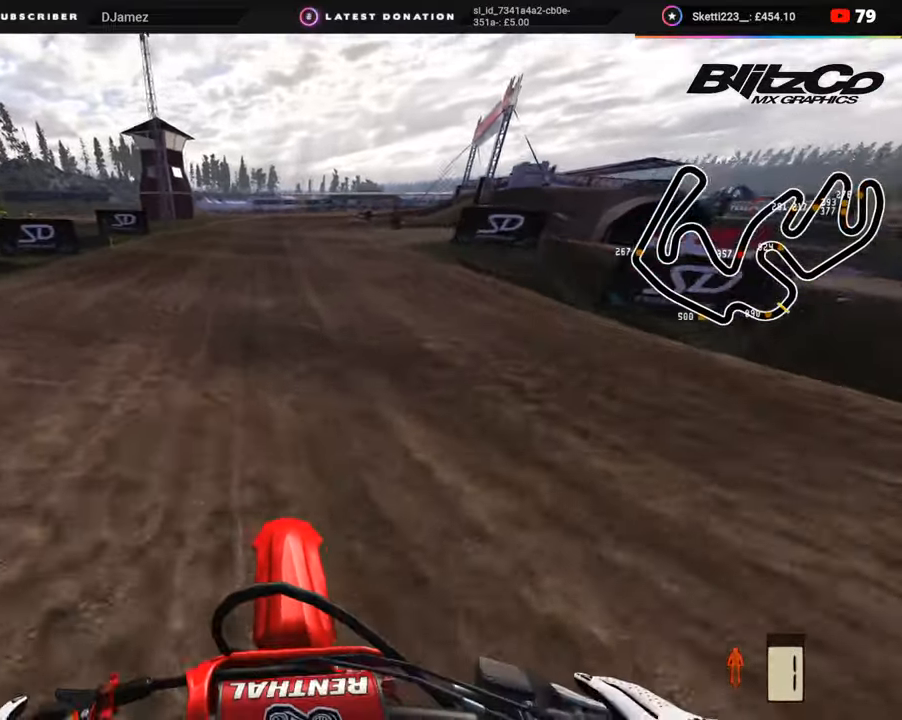
Gameplay with a controller (PlayStation layout); each line is a JSON object with the inputs held at the frame after it. "events" lists button and stick changes between this image and that frame as [ms after this image, input, new state], when the widget could be followed in between. Not read: L1.
{"buttons": ["L2"], "left_stick": "center", "right_stick": "center", "events": []}
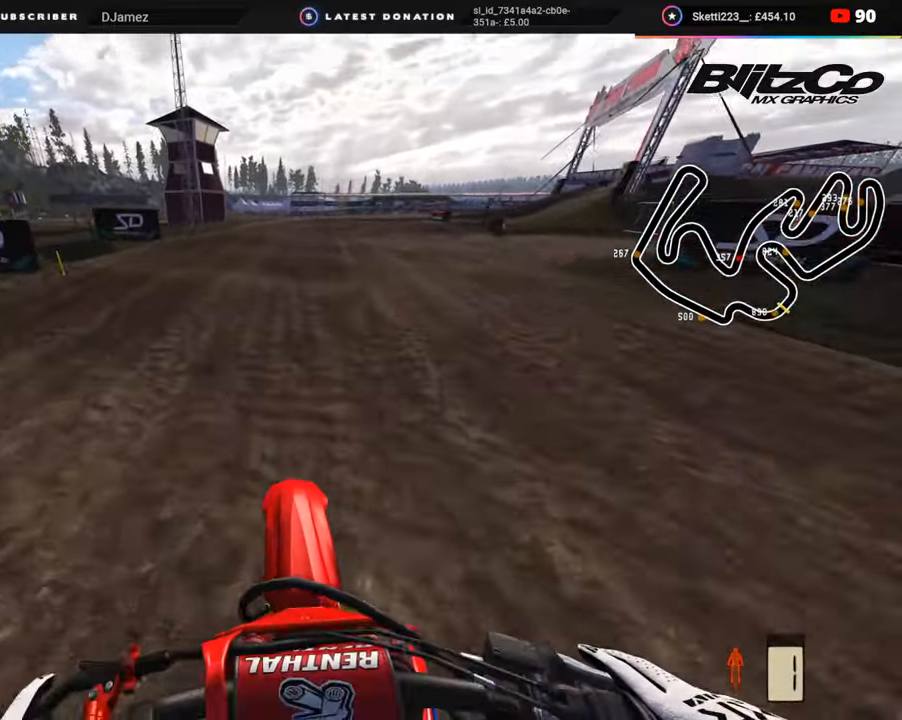
{"buttons": ["L2"], "left_stick": "center", "right_stick": "center", "events": []}
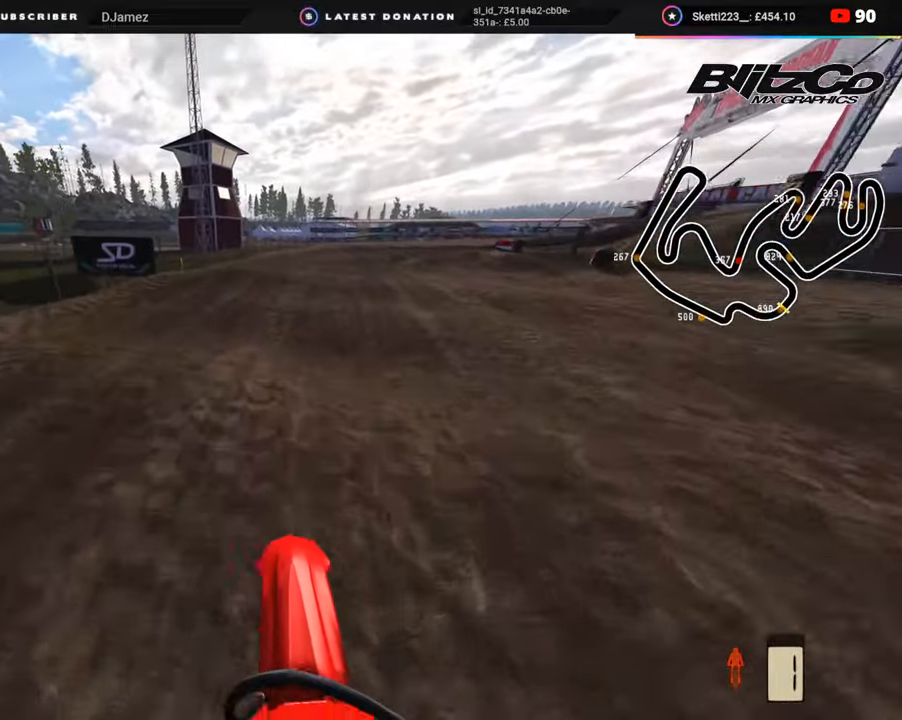
{"buttons": ["L2"], "left_stick": "center", "right_stick": "center", "events": []}
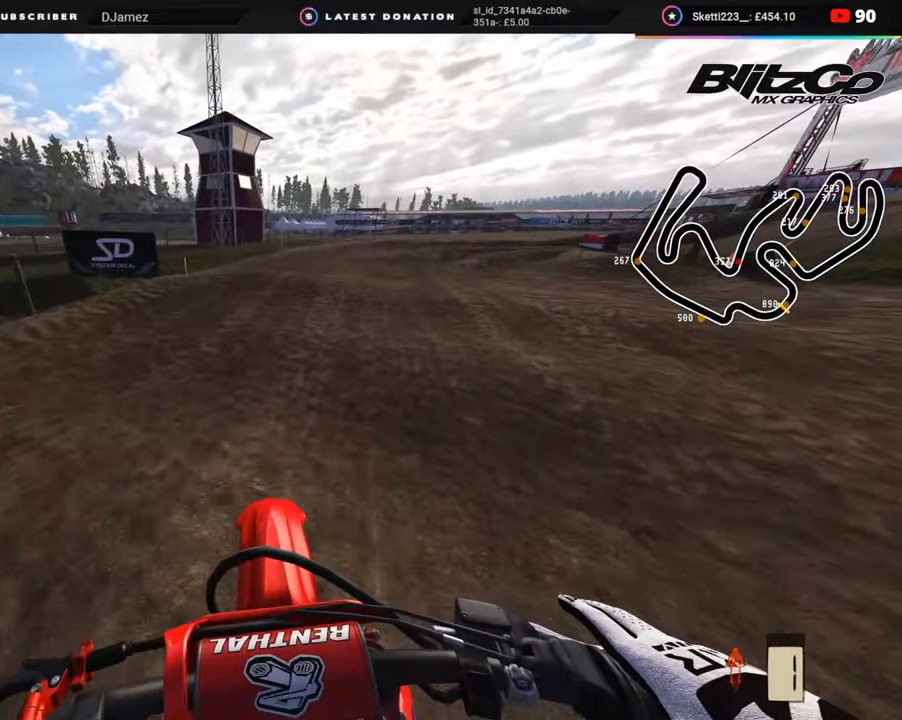
{"buttons": ["L2"], "left_stick": "center", "right_stick": "center", "events": []}
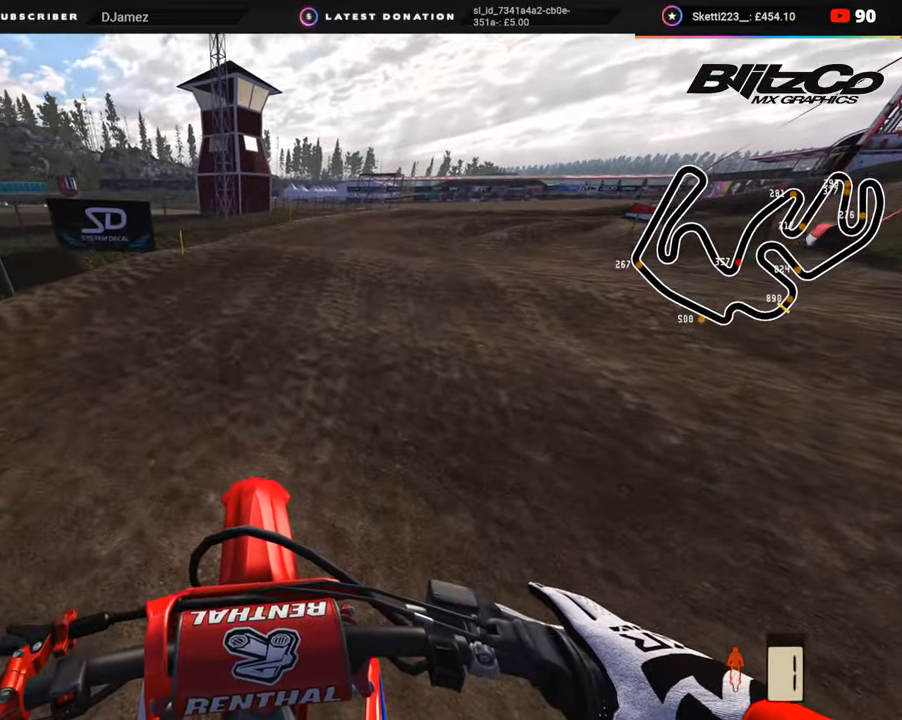
{"buttons": [], "left_stick": "center", "right_stick": "center", "events": [[133, "L2", "up"]]}
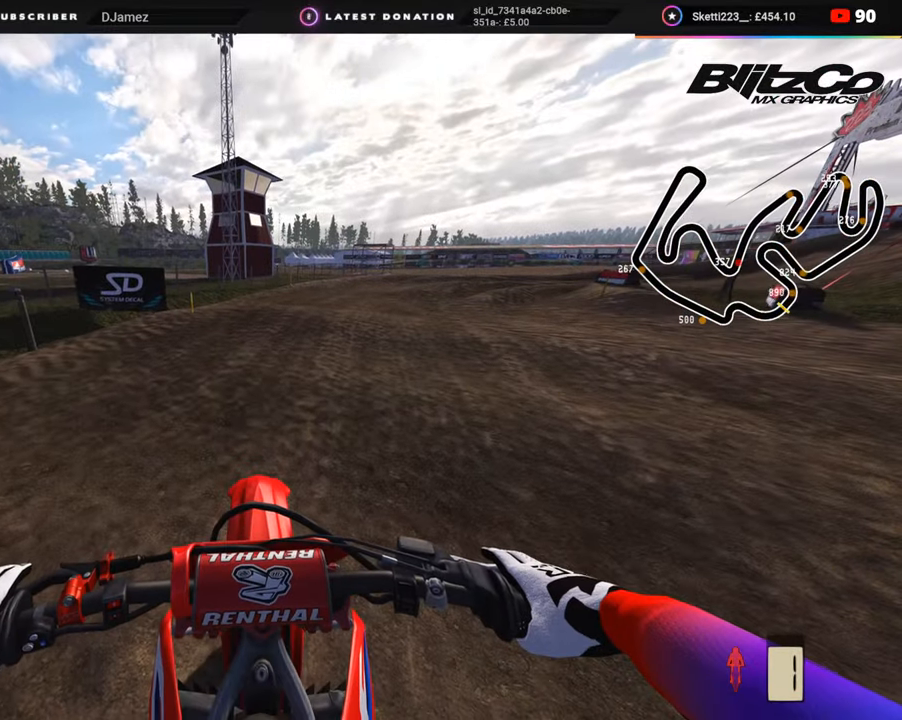
{"buttons": [], "left_stick": "center", "right_stick": "center", "events": []}
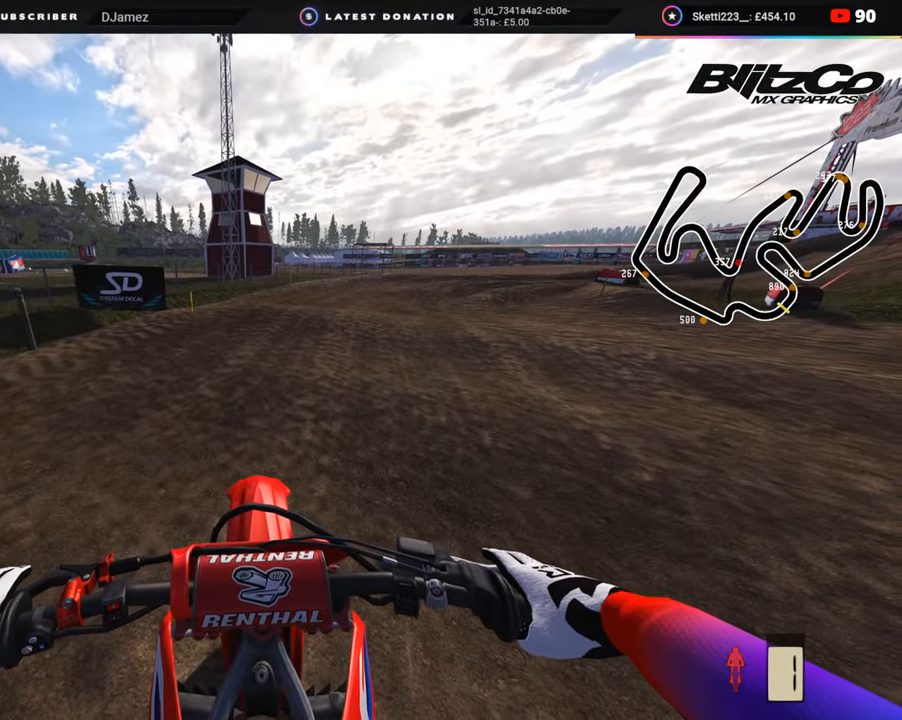
{"buttons": [], "left_stick": "center", "right_stick": "center", "events": []}
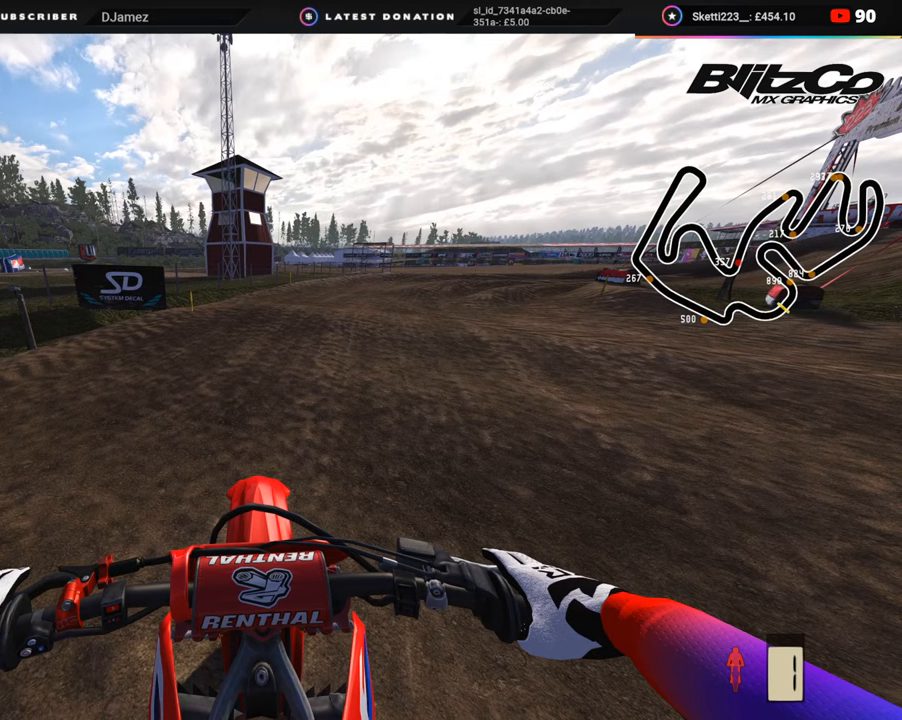
{"buttons": [], "left_stick": "center", "right_stick": "center", "events": []}
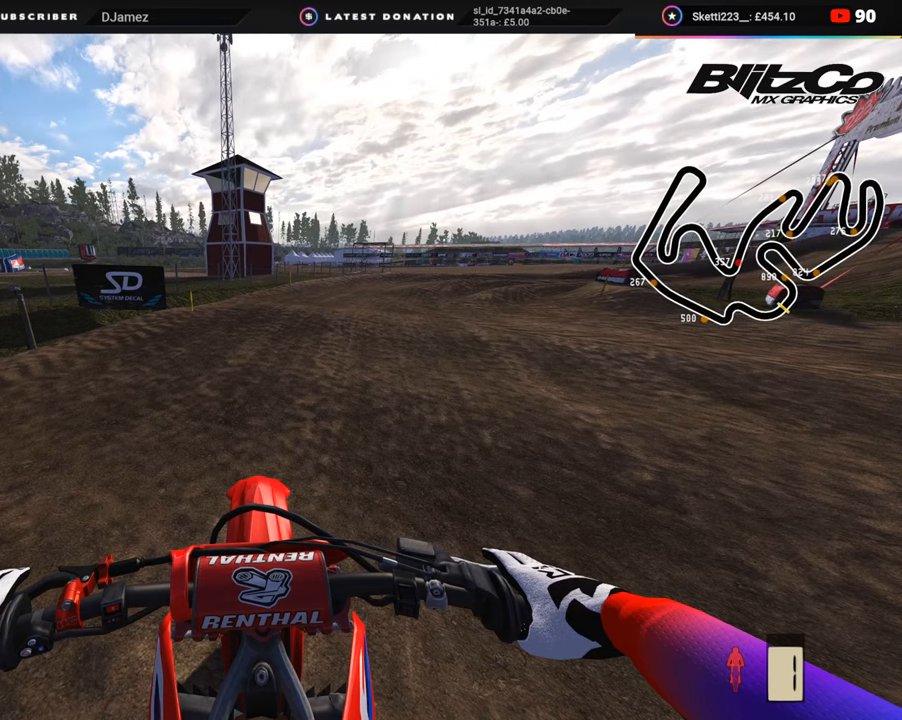
{"buttons": [], "left_stick": "center", "right_stick": "center", "events": []}
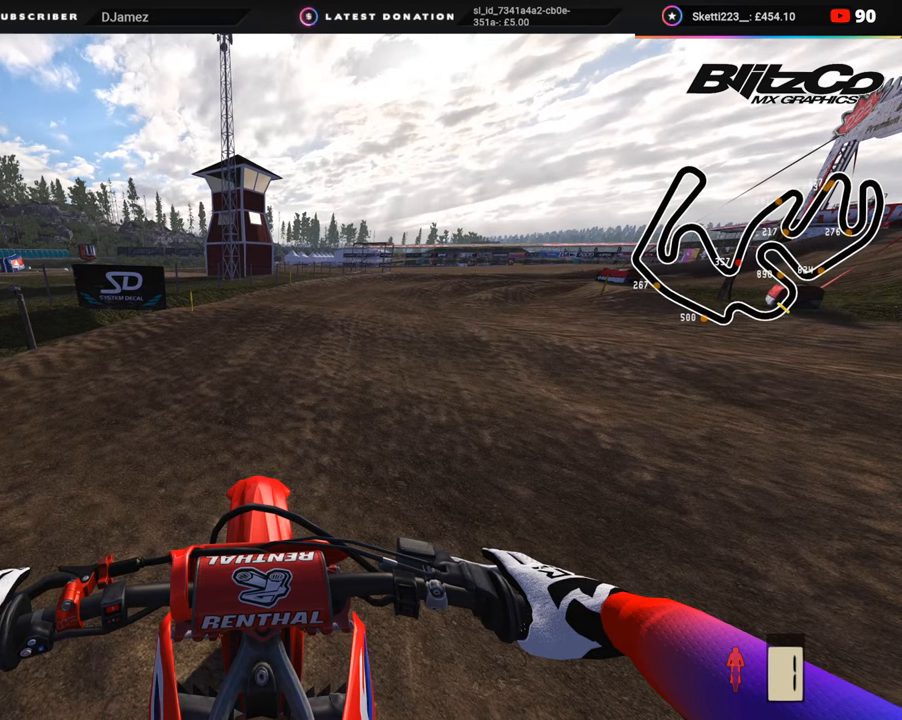
{"buttons": [], "left_stick": "center", "right_stick": "center", "events": []}
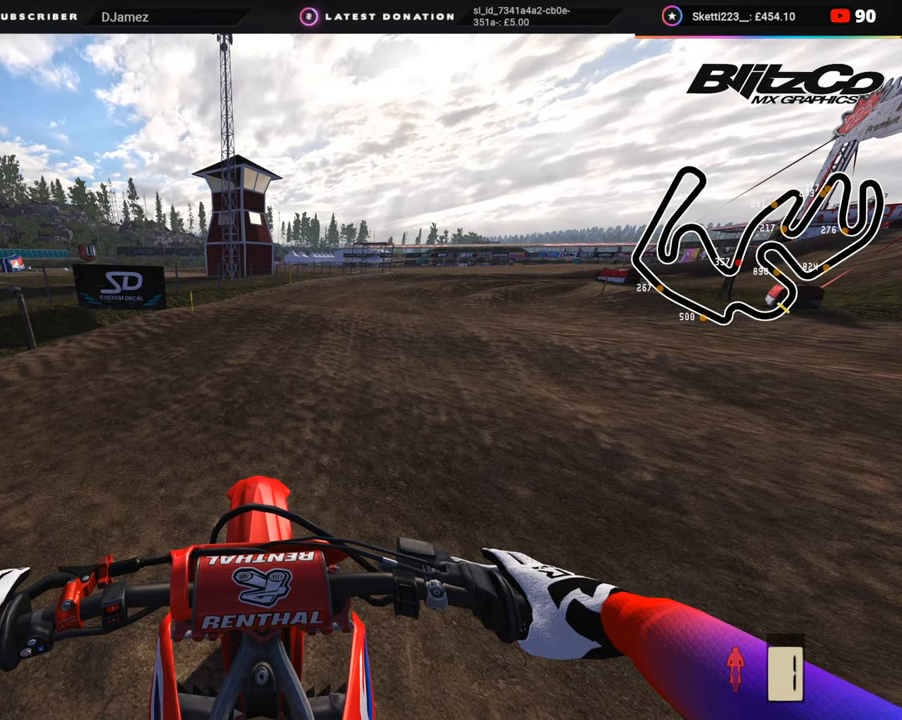
{"buttons": [], "left_stick": "center", "right_stick": "center", "events": []}
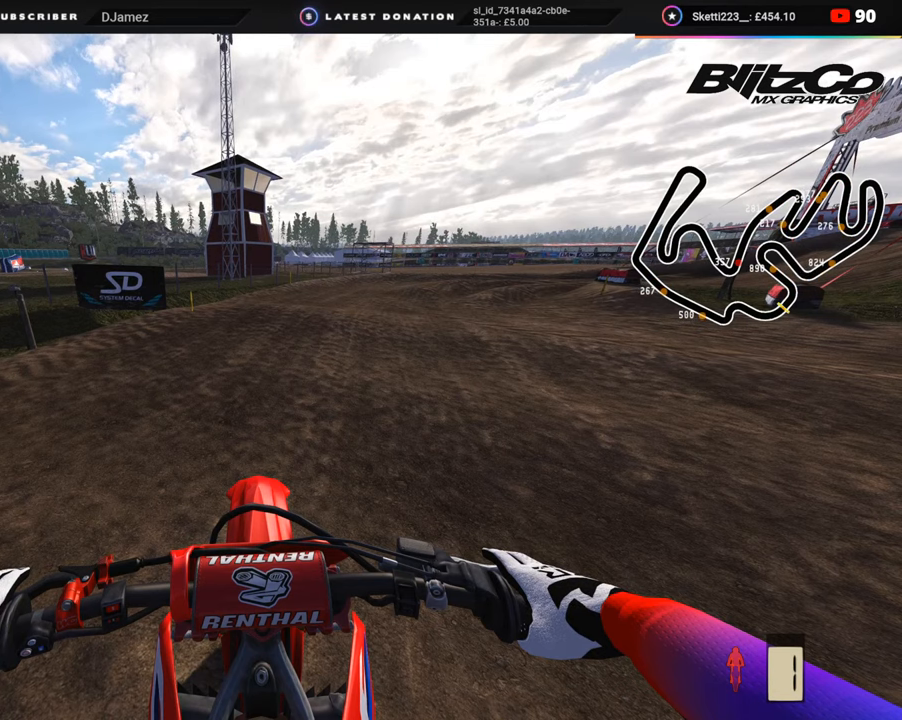
{"buttons": [], "left_stick": "center", "right_stick": "center", "events": []}
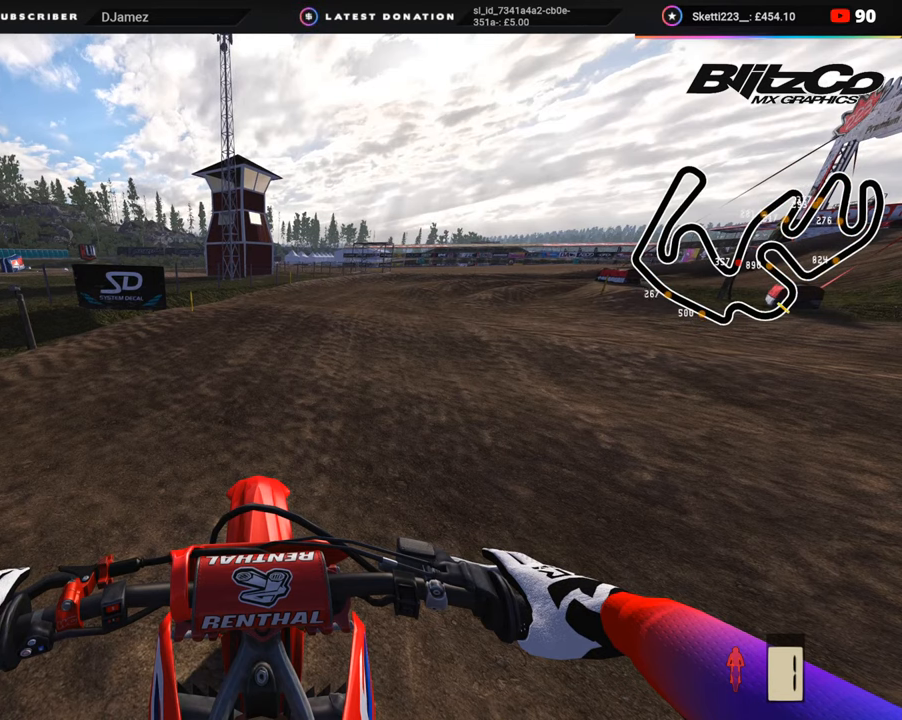
{"buttons": [], "left_stick": "center", "right_stick": "center", "events": []}
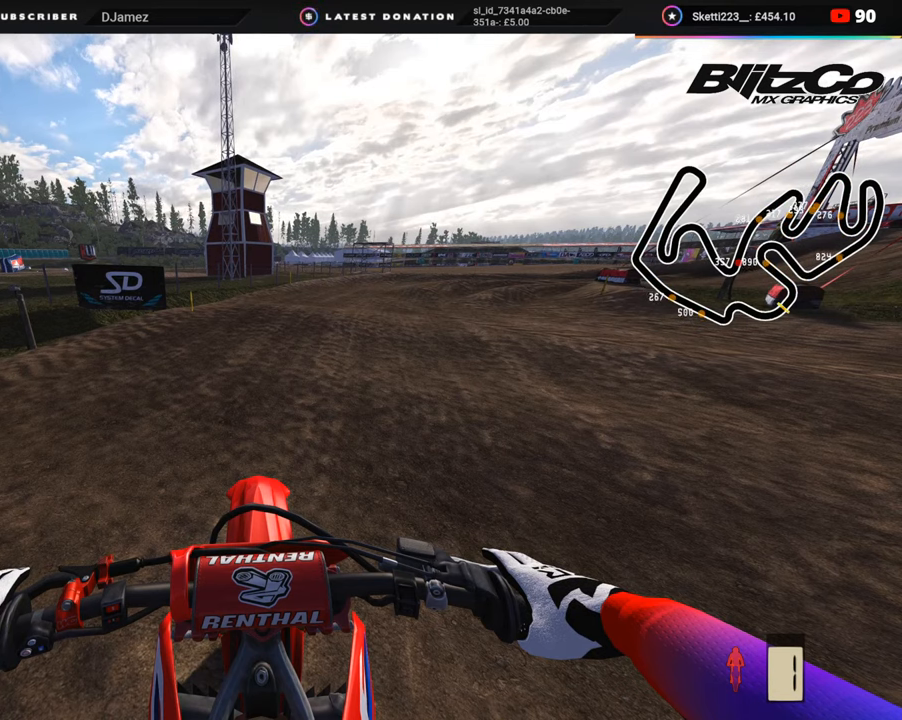
{"buttons": [], "left_stick": "center", "right_stick": "center", "events": []}
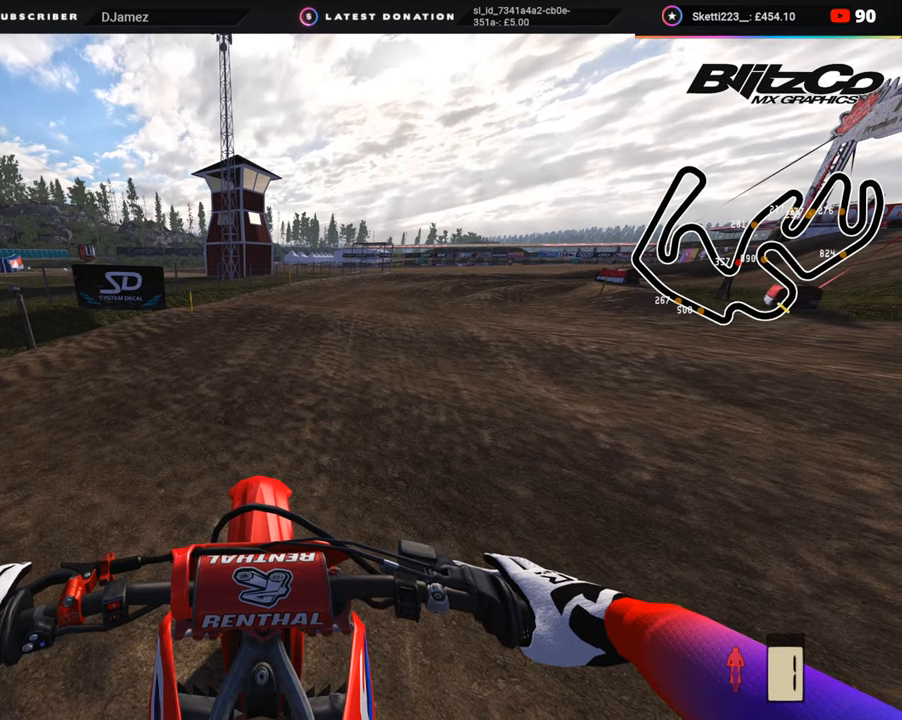
{"buttons": ["DPAD_UP"], "left_stick": "center", "right_stick": "center", "events": [[250, "DPAD_UP", "down"]]}
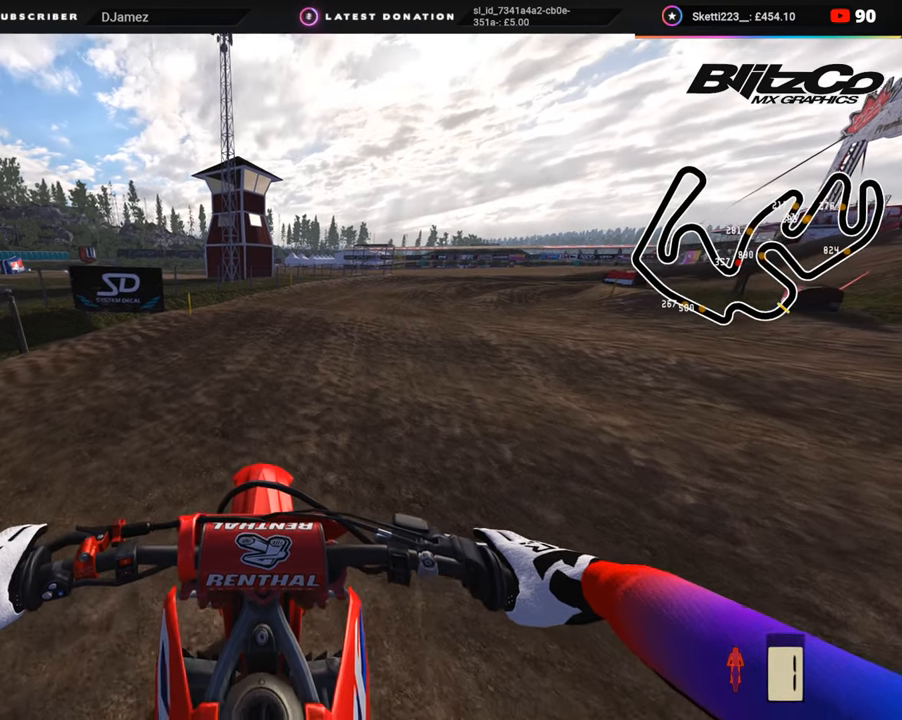
{"buttons": ["SQUARE", "DPAD_UP"], "left_stick": "center", "right_stick": "center", "events": [[117, "SQUARE", "down"], [183, "SQUARE", "up"], [317, "SQUARE", "down"], [383, "SQUARE", "up"], [483, "SQUARE", "down"]]}
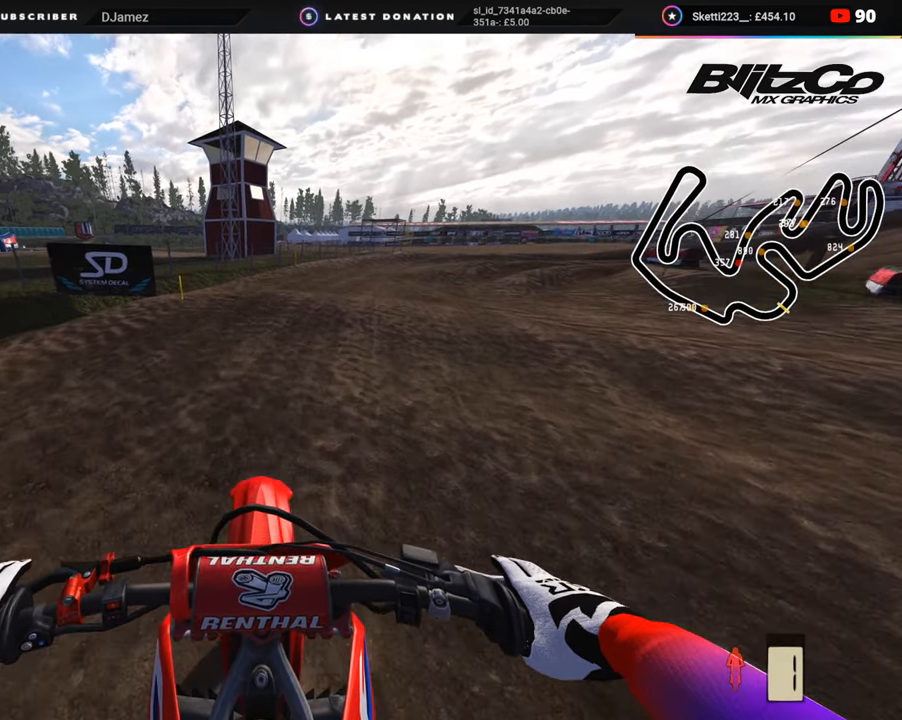
{"buttons": ["R2"], "left_stick": "center", "right_stick": "center", "events": [[83, "SQUARE", "up"], [117, "R2", "down"], [150, "SQUARE", "down"], [167, "DPAD_UP", "up"], [233, "SQUARE", "up"], [333, "SQUARE", "down"], [417, "SQUARE", "up"]]}
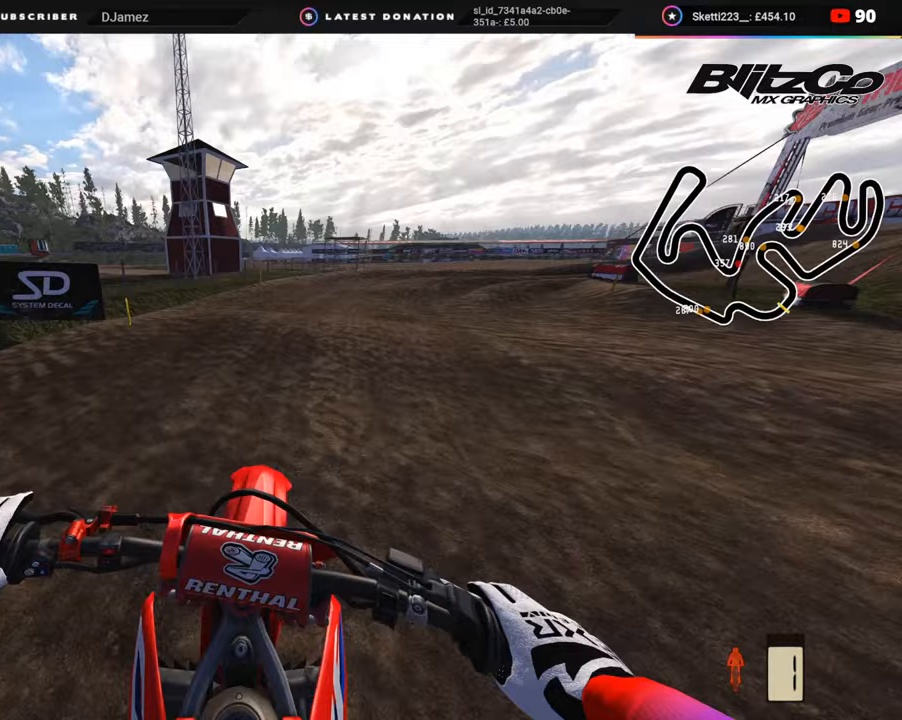
{"buttons": ["R2"], "left_stick": "up-right", "right_stick": "center", "events": [[17, "SQUARE", "down"], [133, "SQUARE", "up"], [450, "left_stick", "up-right"]]}
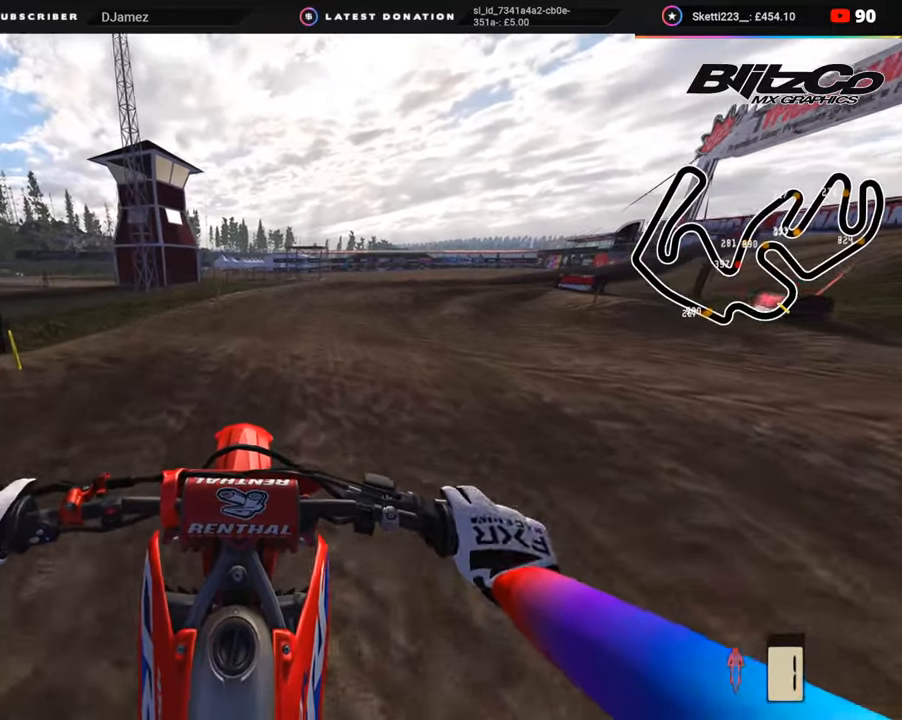
{"buttons": ["R2"], "left_stick": "center", "right_stick": "center", "events": [[183, "left_stick", "center"]]}
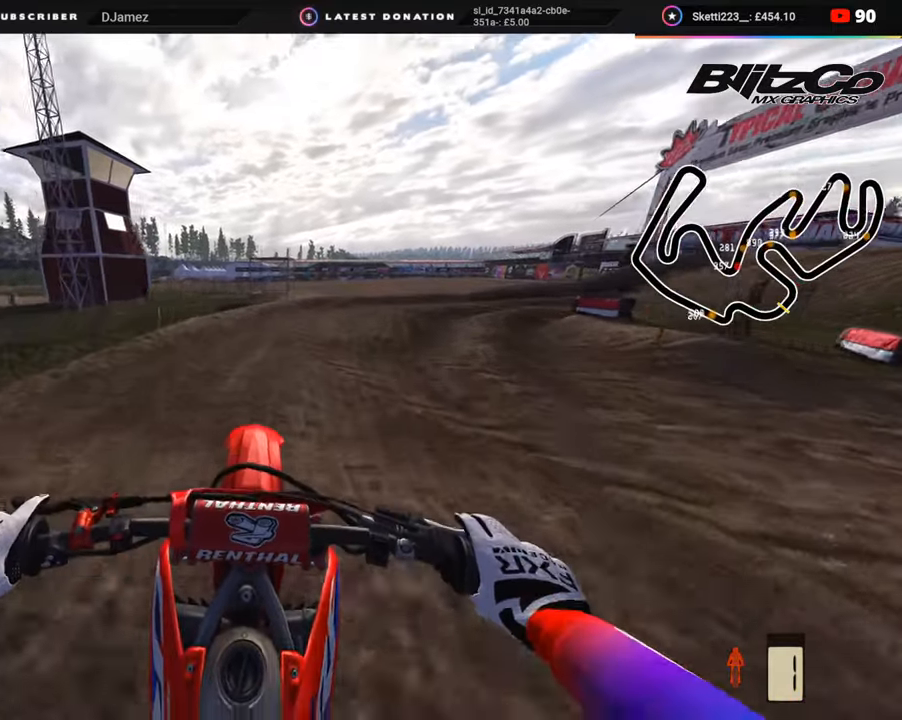
{"buttons": ["R2", "R3"], "left_stick": "up", "right_stick": "up", "events": [[150, "R2", "up"], [300, "left_stick", "up"], [367, "R2", "down"], [400, "R3", "down"], [467, "right_stick", "up"]]}
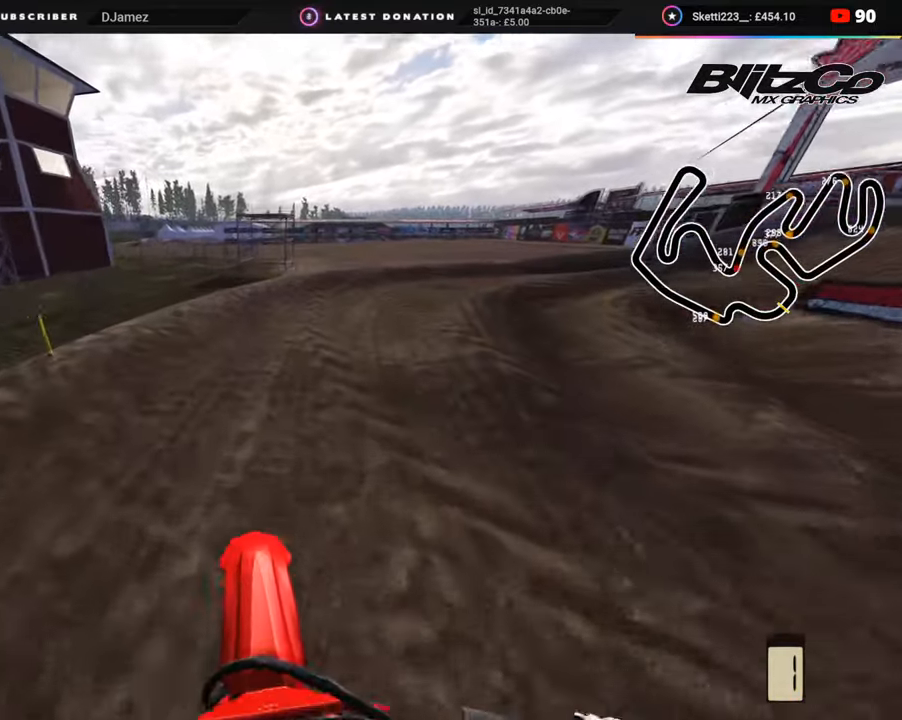
{"buttons": ["R2", "R3"], "left_stick": "up-right", "right_stick": "up-left", "events": [[67, "right_stick", "up-left"], [233, "R2", "up"], [250, "R2", "down"], [267, "R2", "up"], [300, "R2", "down"], [417, "left_stick", "up-right"]]}
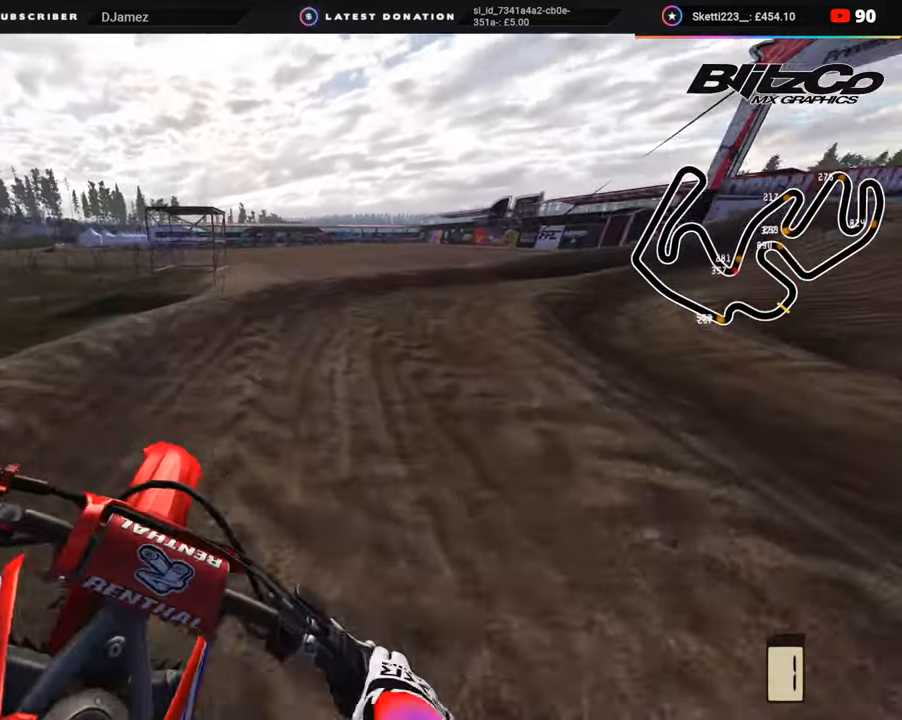
{"buttons": ["R2", "R3"], "left_stick": "up-right", "right_stick": "up-left", "events": [[183, "right_stick", "left"], [200, "R2", "up"], [283, "R2", "down"], [300, "right_stick", "up-left"]]}
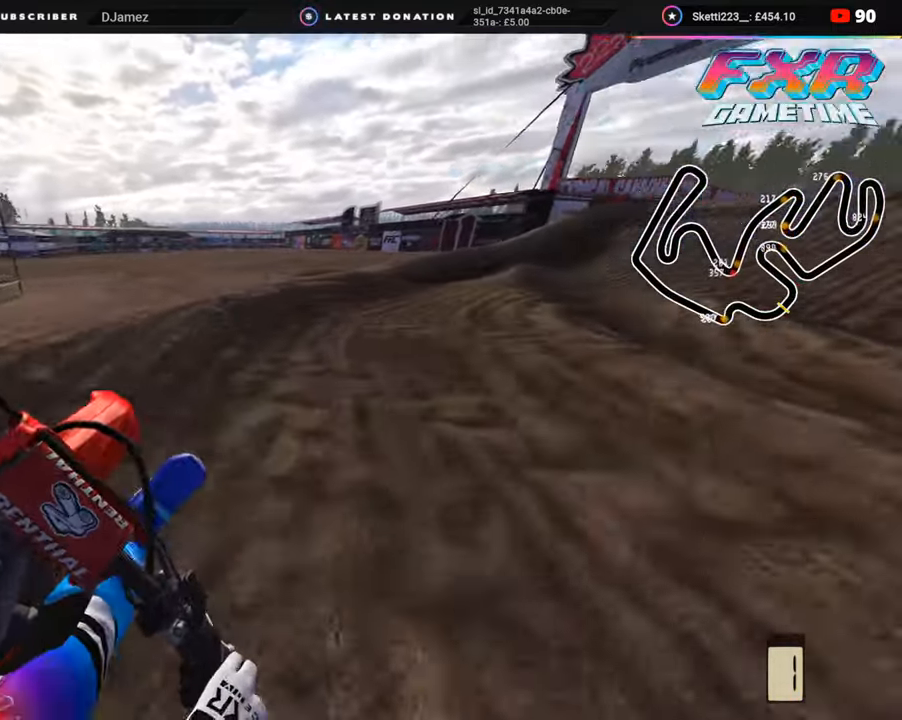
{"buttons": ["R2", "R3"], "left_stick": "up-right", "right_stick": "up-left", "events": [[100, "TRIANGLE", "down"], [217, "TRIANGLE", "up"]]}
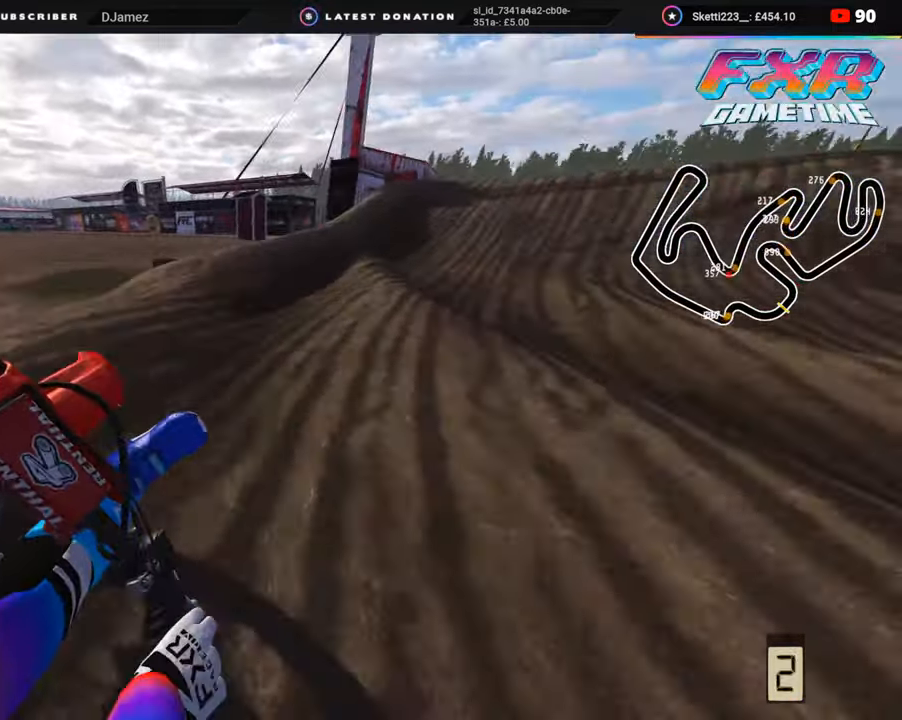
{"buttons": [], "left_stick": "up", "right_stick": "center", "events": [[167, "right_stick", "left"], [217, "R2", "up"], [250, "R3", "up"], [333, "R2", "down"], [350, "right_stick", "center"], [450, "R2", "up"], [500, "left_stick", "up"]]}
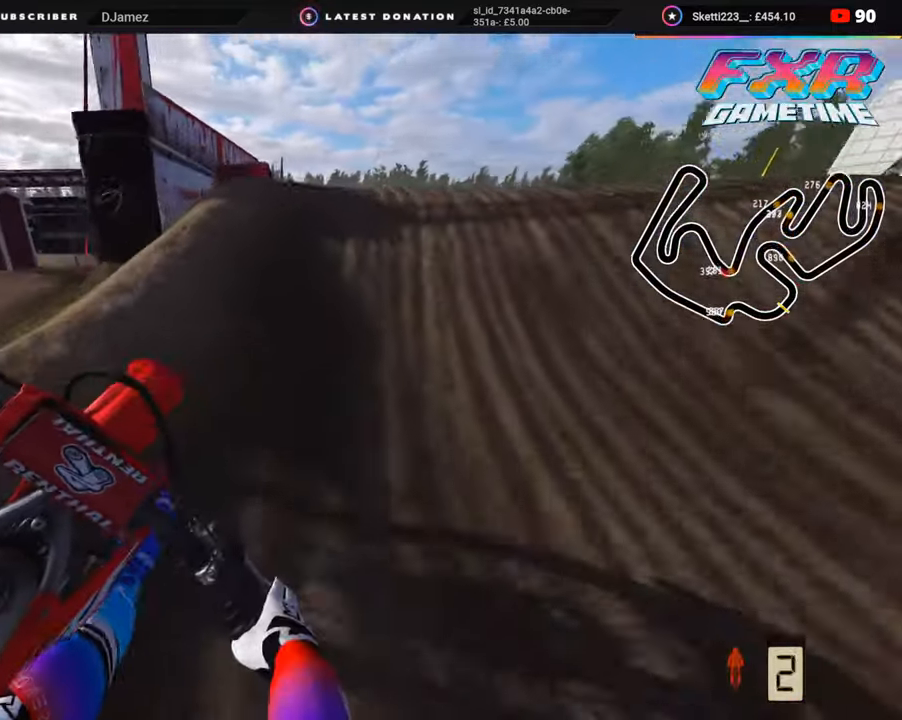
{"buttons": ["R2"], "left_stick": "up", "right_stick": "up", "events": [[50, "right_stick", "up"], [67, "R2", "down"], [150, "R2", "up"], [167, "R3", "down"], [400, "R2", "down"], [500, "R3", "up"]]}
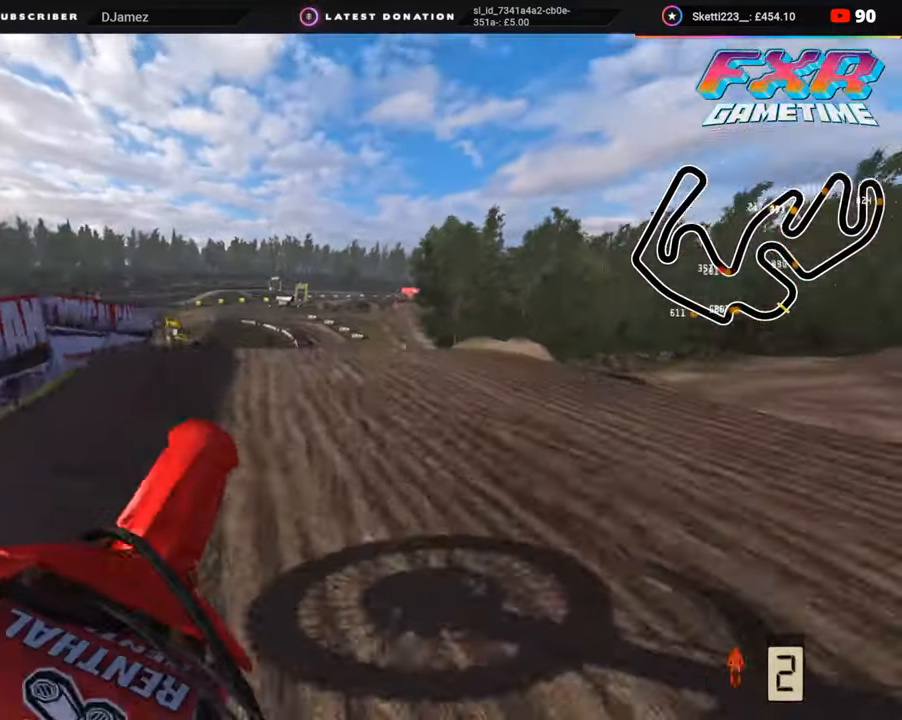
{"buttons": [], "left_stick": "center", "right_stick": "center", "events": [[50, "left_stick", "up-right"], [83, "R2", "up"], [83, "right_stick", "center"], [150, "left_stick", "center"], [317, "R2", "down"], [500, "R2", "up"]]}
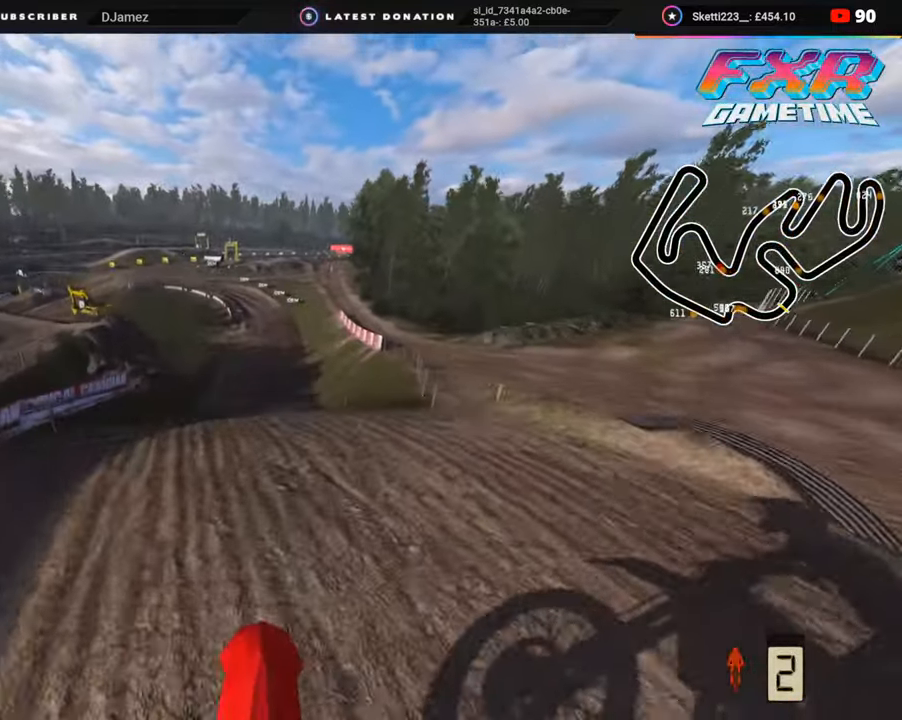
{"buttons": ["R2"], "left_stick": "center", "right_stick": "center", "events": [[150, "R3", "down"], [417, "R2", "down"], [450, "R3", "up"]]}
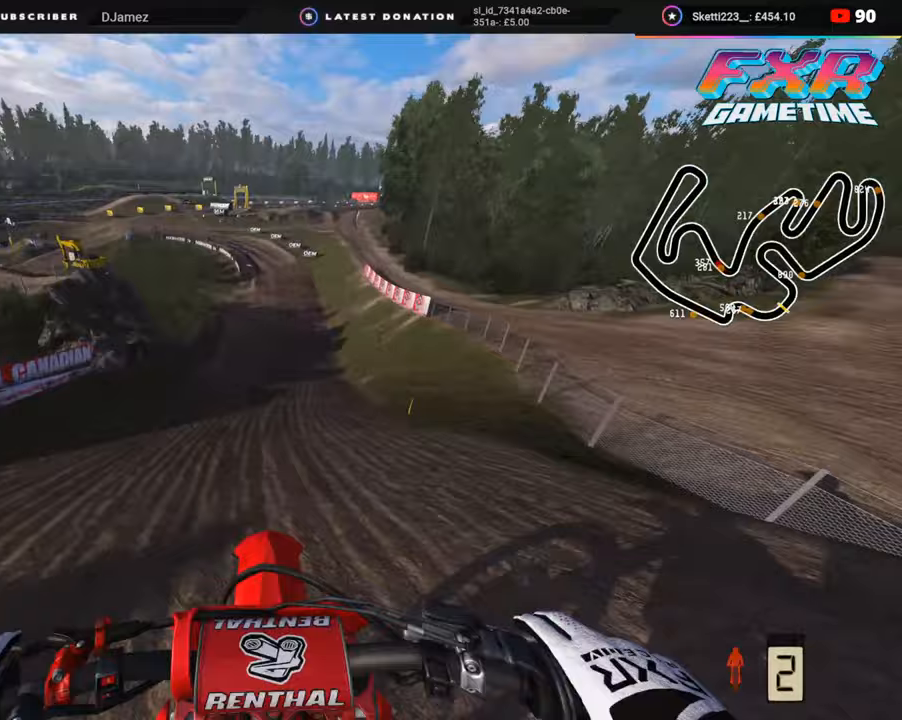
{"buttons": ["R2", "R3"], "left_stick": "up-right", "right_stick": "up-left", "events": [[17, "R2", "up"], [217, "R2", "down"], [233, "R3", "down"], [267, "right_stick", "up"], [483, "left_stick", "up-right"], [500, "right_stick", "up-left"]]}
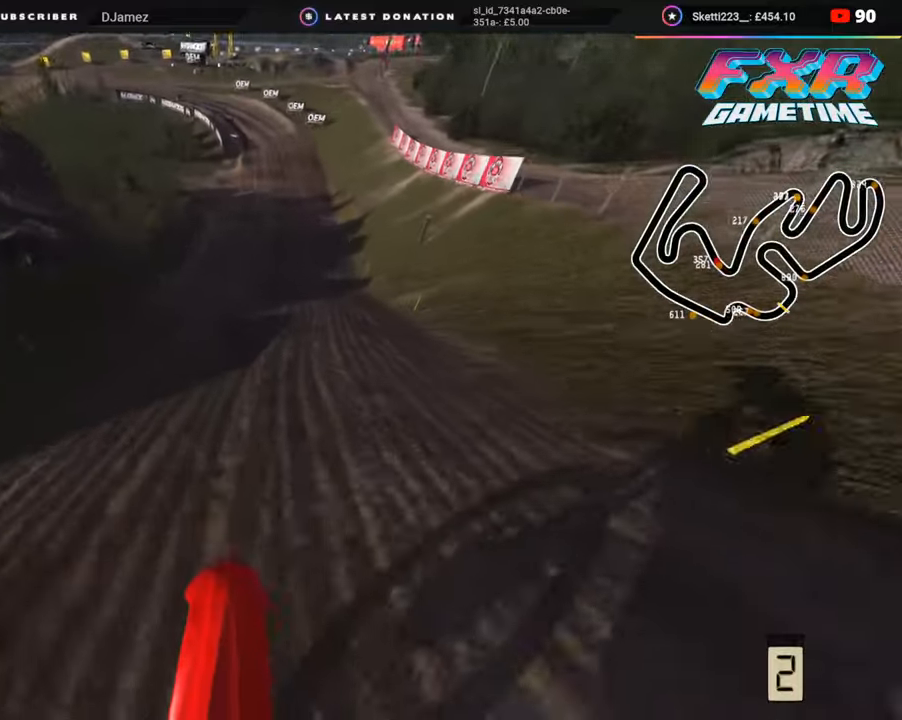
{"buttons": ["R2", "R3"], "left_stick": "center", "right_stick": "up-left", "events": [[100, "left_stick", "center"], [417, "TRIANGLE", "down"], [500, "TRIANGLE", "up"]]}
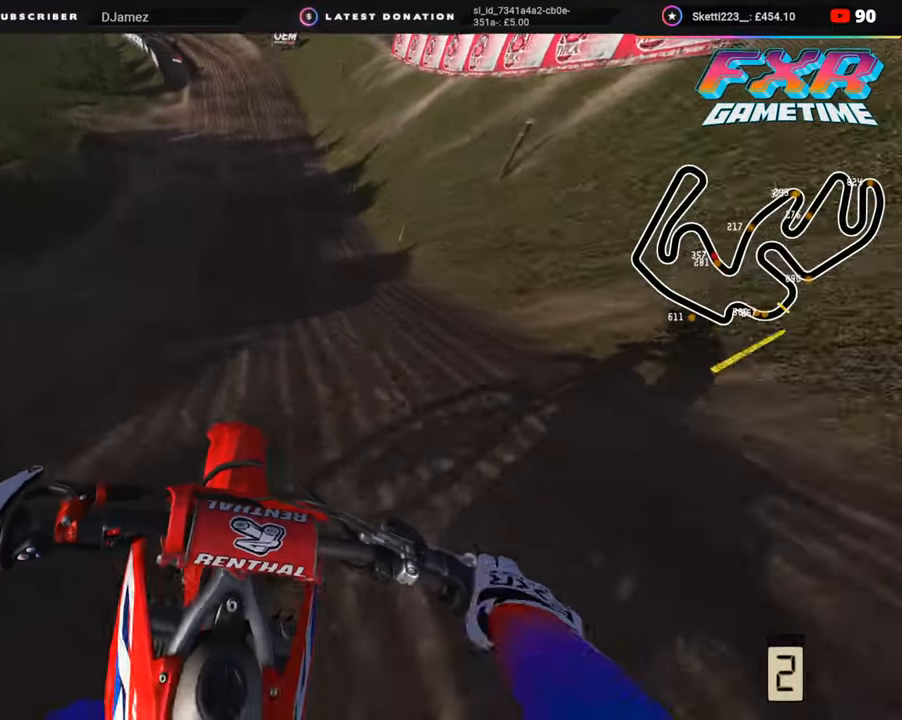
{"buttons": ["R2", "R3"], "left_stick": "center", "right_stick": "center", "events": [[150, "right_stick", "center"]]}